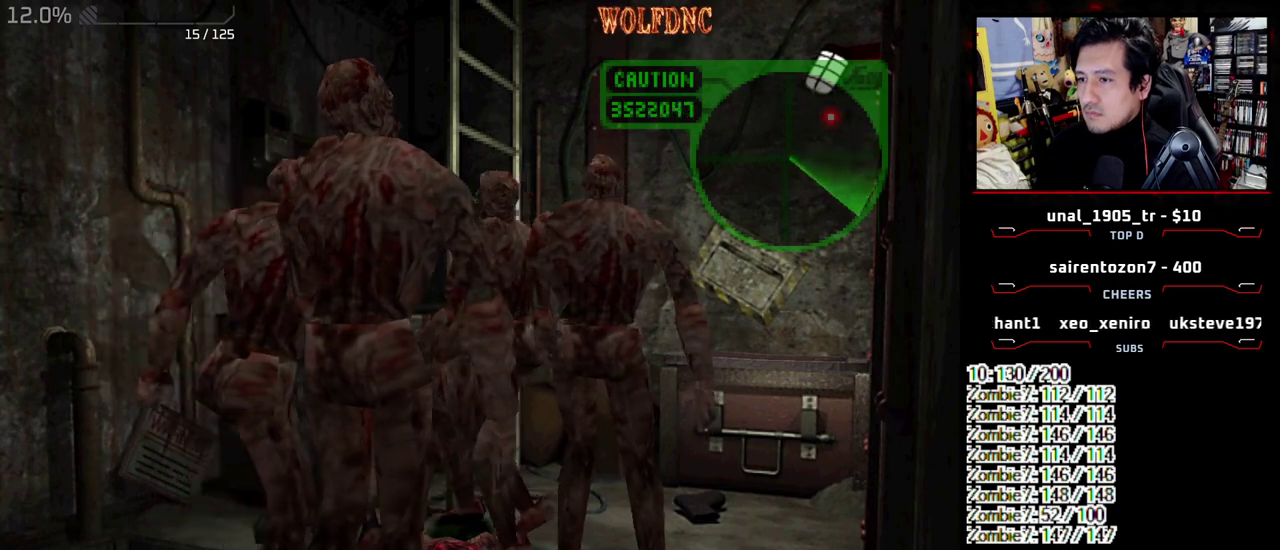
Gameplay with a controller (PlayStation layout); each line is a JSON object with the inputs held at the frame after it. "events" lists button and stick changes between this image and that frame as [ms after this image, input, new state], when the widget could be followed in between. Not read: L3 R3 SELECT.
{"buttons": ["DPAD_DOWN", "DPAD_RIGHT"], "events": [[17, "CROSS", "down"], [17, "R1", "down"], [17, "SQUARE", "down"], [67, "CROSS", "up"], [67, "DPAD_LEFT", "down"], [67, "DPAD_RIGHT", "up"], [67, "R1", "up"], [67, "SQUARE", "up"], [117, "CROSS", "down"], [117, "R1", "down"], [117, "SQUARE", "down"], [167, "CROSS", "up"], [167, "DPAD_LEFT", "up"], [167, "SQUARE", "up"], [217, "R1", "up"], [267, "CROSS", "down"], [267, "R1", "down"], [267, "SQUARE", "down"], [300, "CROSS", "up"], [300, "R1", "up"], [300, "SQUARE", "up"], [450, "DPAD_DOWN", "down"], [450, "DPAD_RIGHT", "down"]]}
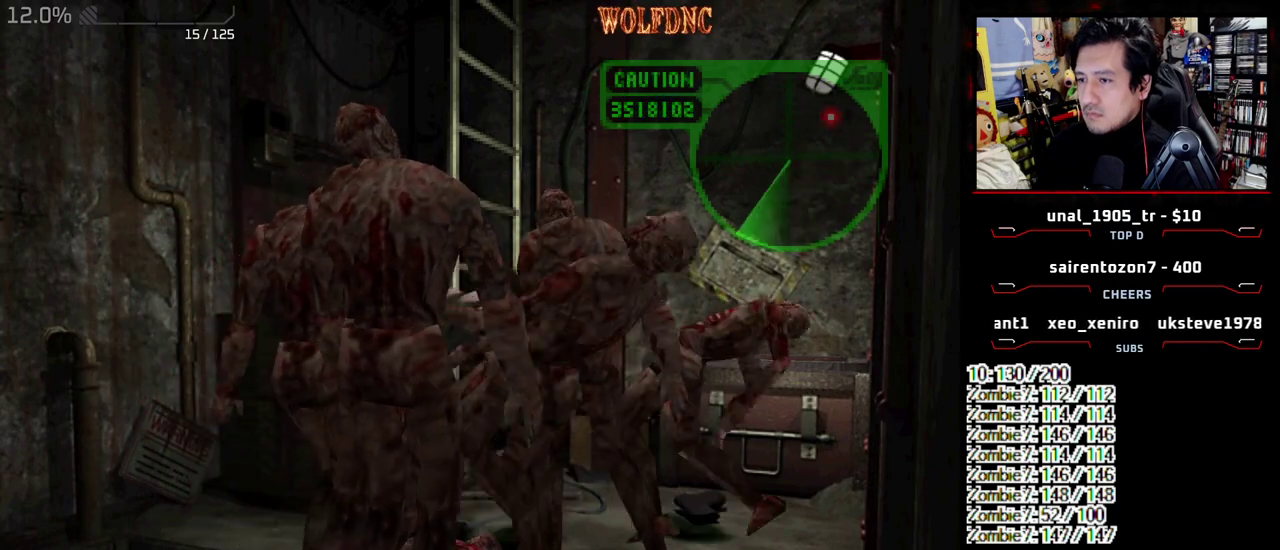
{"buttons": ["DPAD_RIGHT"], "events": [[183, "DPAD_DOWN", "up"]]}
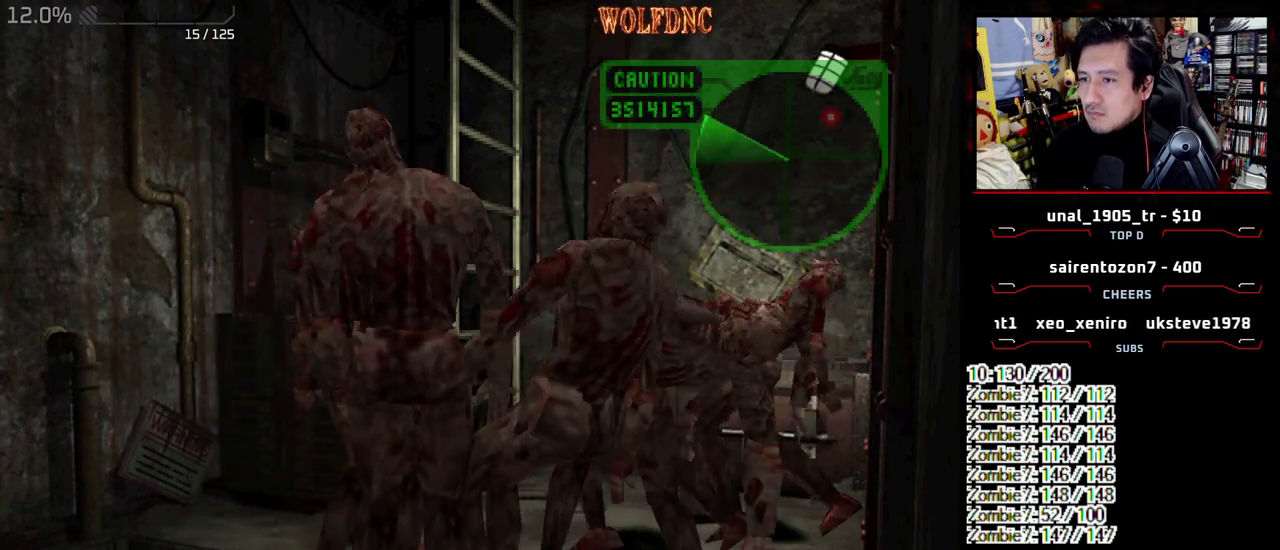
{"buttons": ["DPAD_UP", "DPAD_RIGHT"], "events": [[50, "SQUARE", "down"], [150, "DPAD_UP", "down"], [200, "CROSS", "down"], [283, "DPAD_RIGHT", "up"], [333, "DPAD_LEFT", "down"], [433, "R1", "down"], [483, "CROSS", "up"], [483, "DPAD_LEFT", "up"], [483, "DPAD_RIGHT", "down"], [483, "R1", "up"], [483, "SQUARE", "up"]]}
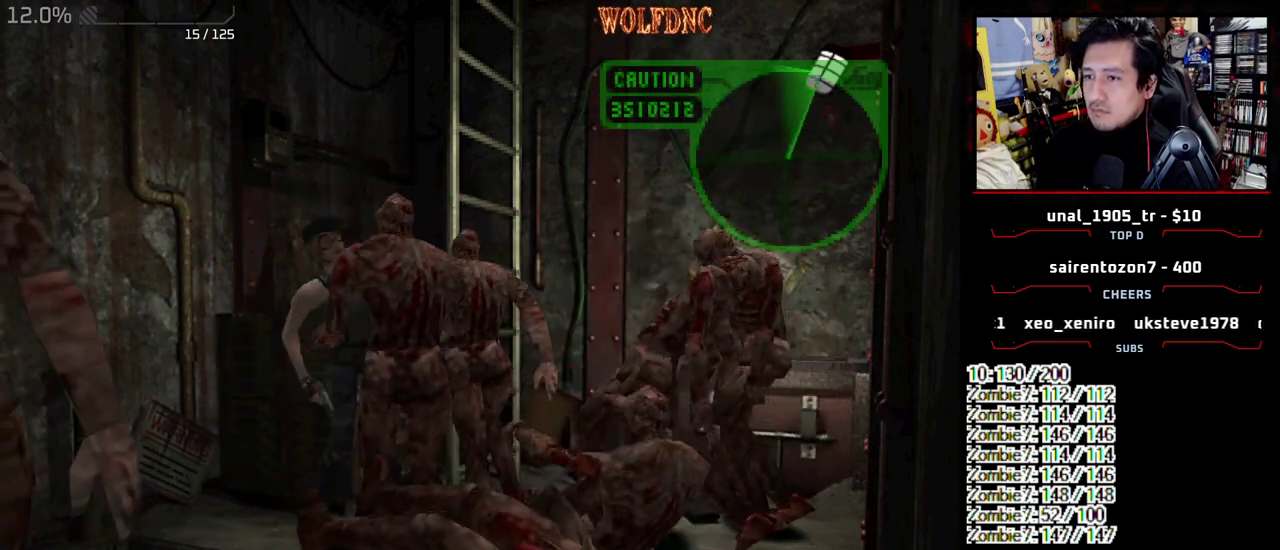
{"buttons": ["DPAD_UP", "DPAD_LEFT"], "events": [[17, "CROSS", "down"], [17, "SQUARE", "down"], [67, "CROSS", "up"], [67, "DPAD_LEFT", "down"], [67, "DPAD_RIGHT", "up"], [67, "SQUARE", "up"], [117, "SQUARE", "down"], [167, "CROSS", "down"], [167, "DPAD_LEFT", "up"], [167, "DPAD_RIGHT", "down"], [167, "DPAD_UP", "up"], [167, "R1", "down"], [217, "CROSS", "up"], [217, "DPAD_LEFT", "down"], [217, "DPAD_RIGHT", "up"], [217, "R1", "up"], [217, "SQUARE", "up"], [267, "CROSS", "down"], [267, "DPAD_UP", "down"], [267, "R1", "down"], [267, "SQUARE", "down"], [300, "CROSS", "up"], [300, "DPAD_LEFT", "up"], [300, "DPAD_RIGHT", "down"], [300, "DPAD_UP", "up"], [300, "R1", "up"], [300, "SQUARE", "up"], [350, "CROSS", "down"], [350, "DPAD_LEFT", "down"], [350, "DPAD_UP", "down"], [350, "R1", "down"], [350, "SQUARE", "down"], [400, "CROSS", "up"], [400, "DPAD_RIGHT", "up"], [400, "R1", "up"], [400, "SQUARE", "up"], [450, "CROSS", "down"], [450, "DPAD_LEFT", "up"], [450, "DPAD_RIGHT", "down"], [450, "DPAD_UP", "up"], [450, "R1", "down"], [450, "SQUARE", "down"], [500, "CROSS", "up"], [500, "DPAD_LEFT", "down"], [500, "DPAD_RIGHT", "up"], [500, "DPAD_UP", "down"], [500, "R1", "up"], [500, "SQUARE", "up"]]}
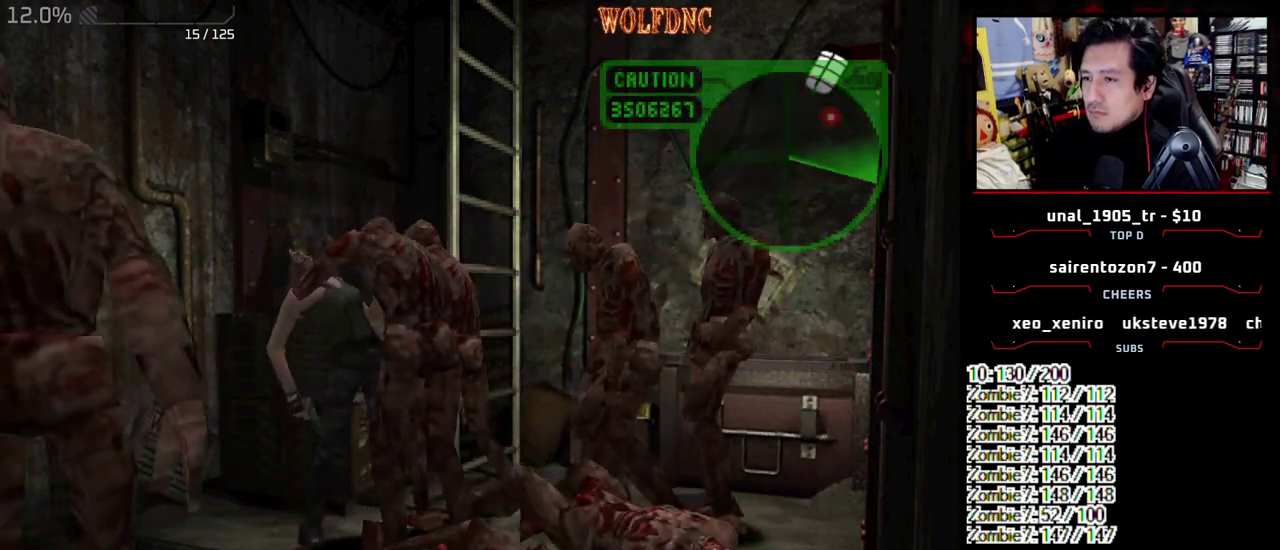
{"buttons": ["CROSS", "SQUARE", "R1", "DPAD_UP", "DPAD_LEFT"], "events": [[33, "CROSS", "down"], [33, "R1", "down"], [33, "SQUARE", "down"], [83, "CROSS", "up"], [83, "DPAD_LEFT", "up"], [83, "DPAD_RIGHT", "down"], [83, "DPAD_UP", "up"], [83, "R1", "up"], [83, "SQUARE", "up"], [133, "CROSS", "down"], [133, "DPAD_LEFT", "down"], [133, "DPAD_RIGHT", "up"], [133, "DPAD_UP", "down"], [133, "R1", "down"], [133, "SQUARE", "down"], [217, "DPAD_LEFT", "up"], [217, "DPAD_RIGHT", "down"], [217, "DPAD_UP", "up"], [217, "R1", "up"], [217, "SQUARE", "up"], [267, "DPAD_LEFT", "down"], [267, "DPAD_UP", "down"], [267, "R1", "down"], [267, "SQUARE", "down"], [317, "CROSS", "up"], [317, "DPAD_RIGHT", "up"], [317, "R1", "up"], [317, "SQUARE", "up"], [367, "CROSS", "down"], [367, "DPAD_LEFT", "up"], [367, "DPAD_RIGHT", "down"], [367, "R1", "down"], [367, "SQUARE", "down"], [417, "CROSS", "up"], [417, "DPAD_UP", "up"], [417, "R1", "up"], [417, "SQUARE", "up"], [467, "CROSS", "down"], [467, "DPAD_LEFT", "down"], [467, "DPAD_RIGHT", "up"], [467, "R1", "down"], [467, "SQUARE", "down"], [500, "DPAD_UP", "down"]]}
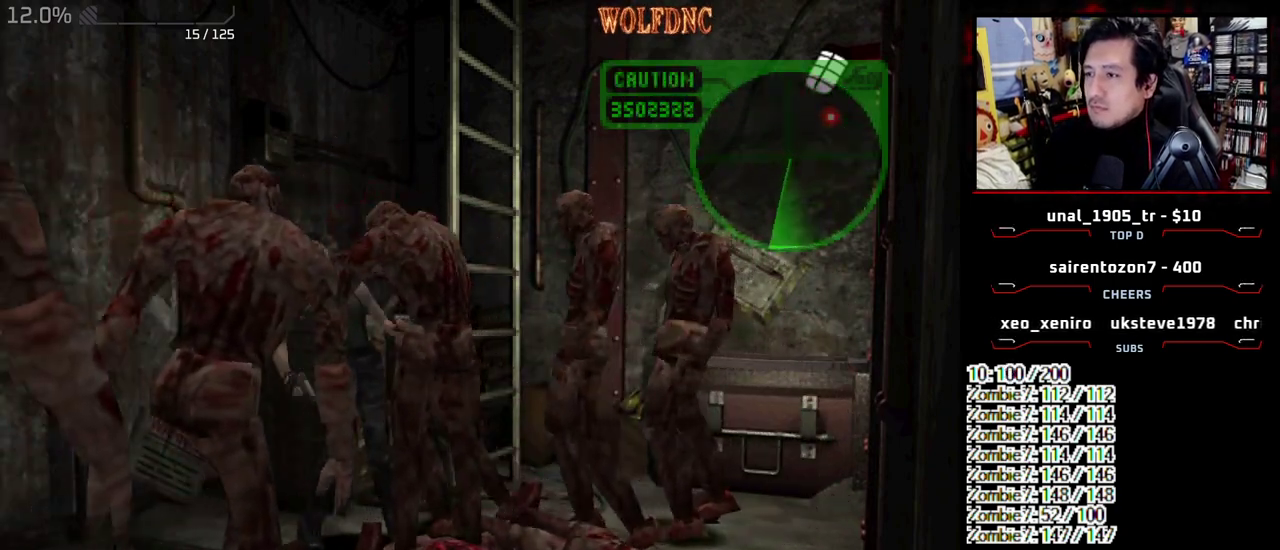
{"buttons": ["CROSS", "SQUARE", "DPAD_UP", "DPAD_RIGHT"], "events": [[50, "SQUARE", "up"], [100, "DPAD_LEFT", "up"], [100, "DPAD_RIGHT", "down"], [100, "R1", "up"], [150, "CROSS", "up"], [150, "DPAD_UP", "up"], [200, "DPAD_RIGHT", "up"], [283, "DPAD_UP", "down"], [333, "SQUARE", "down"], [383, "DPAD_RIGHT", "down"], [433, "CROSS", "down"]]}
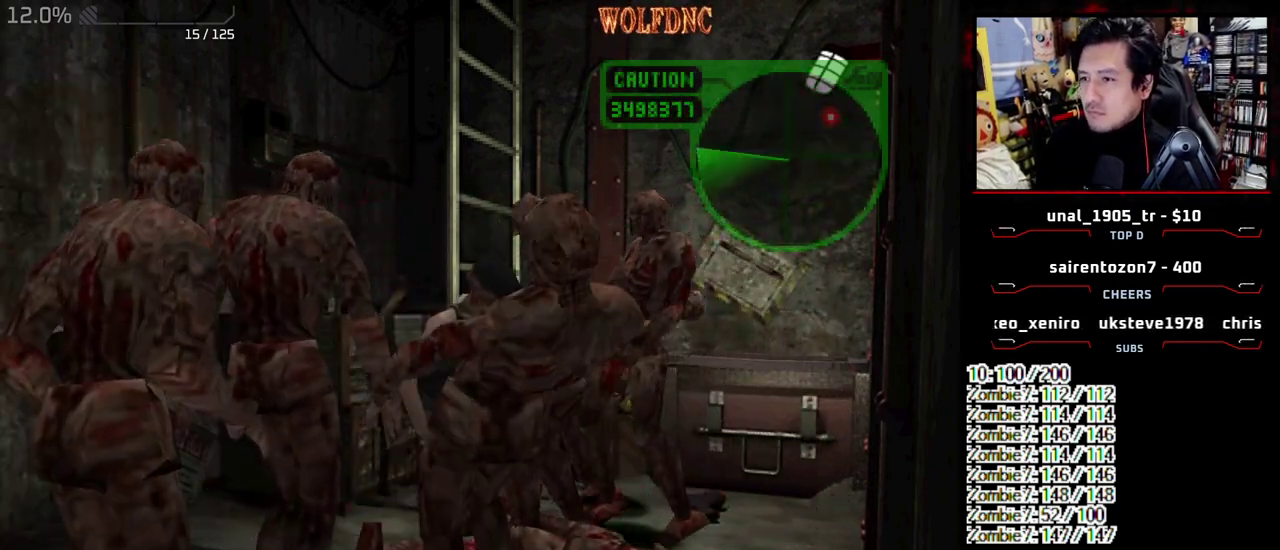
{"buttons": ["CROSS", "SQUARE", "DPAD_UP", "DPAD_RIGHT"], "events": [[17, "SQUARE", "up"], [67, "CROSS", "up"], [67, "DPAD_UP", "up"], [300, "DPAD_UP", "down"], [300, "SQUARE", "down"], [400, "CROSS", "down"]]}
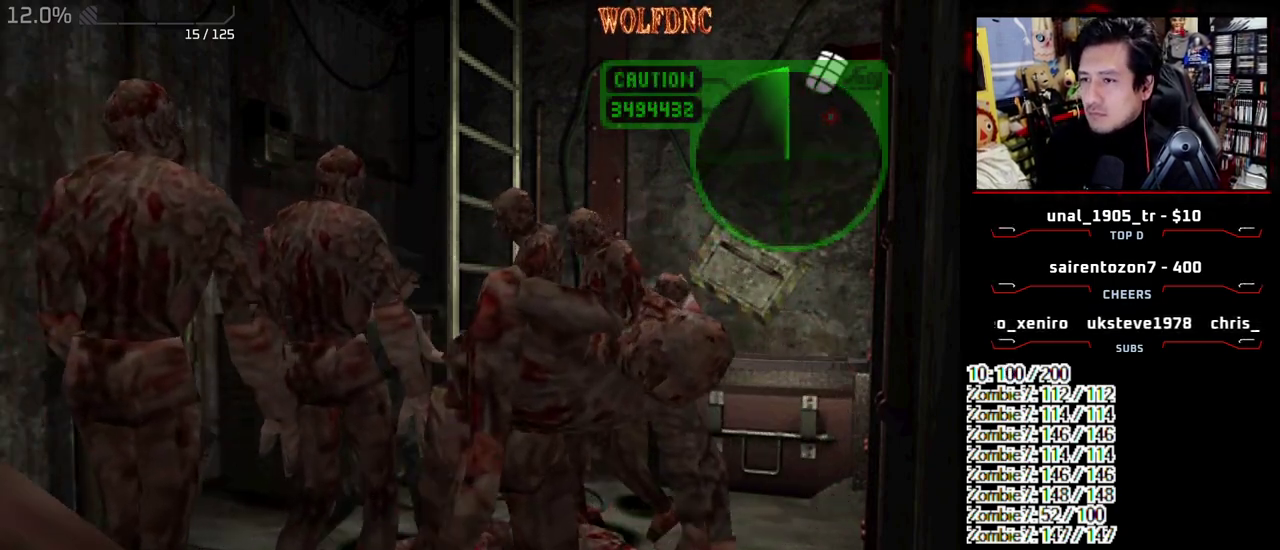
{"buttons": ["DPAD_RIGHT"], "events": [[233, "DPAD_RIGHT", "up"], [267, "SQUARE", "up"], [317, "DPAD_UP", "up"], [467, "DPAD_RIGHT", "down"], [500, "CROSS", "up"]]}
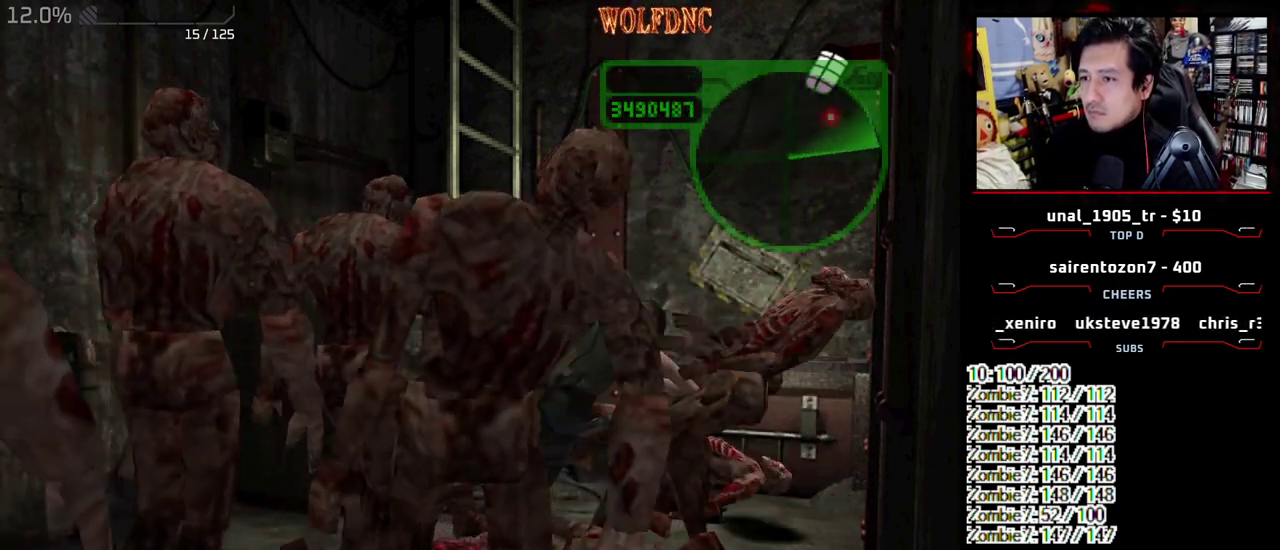
{"buttons": ["DPAD_RIGHT"], "events": []}
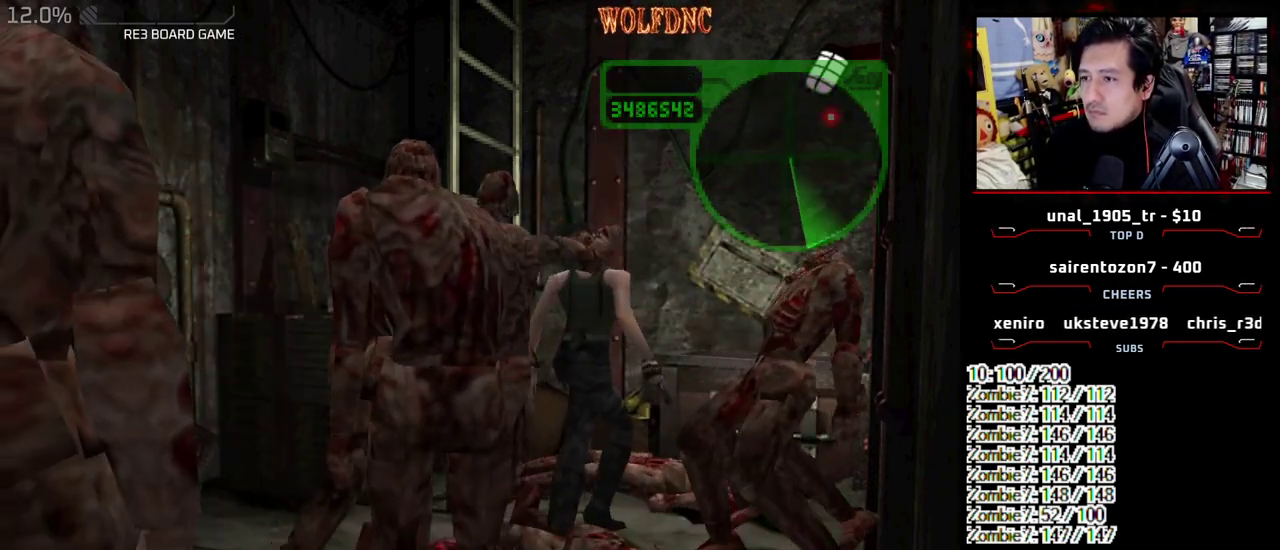
{"buttons": ["DPAD_RIGHT"]}
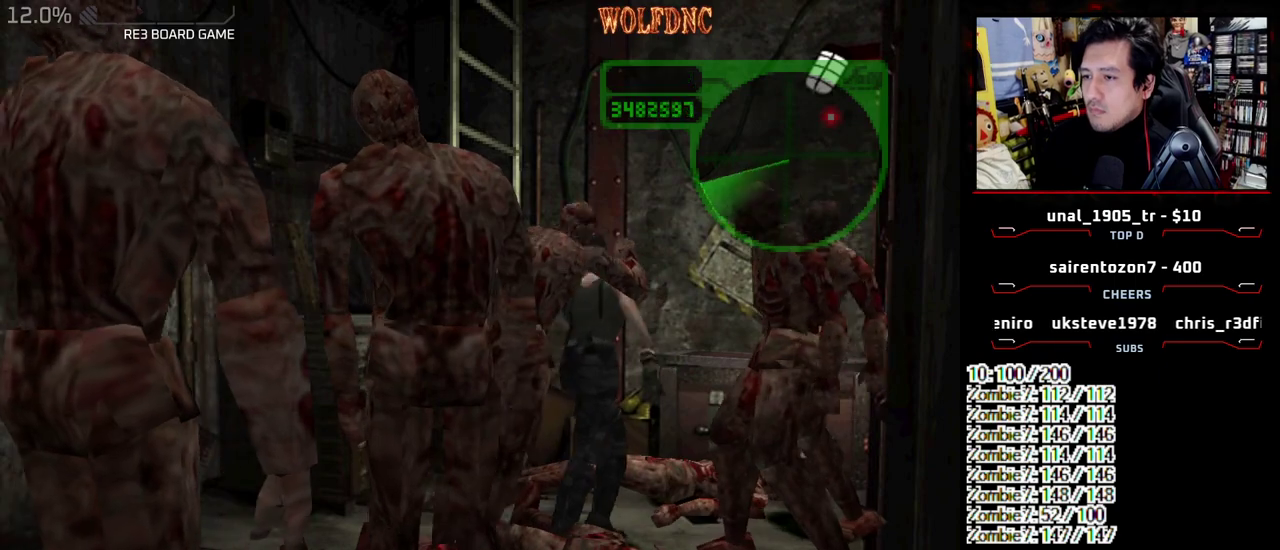
{"buttons": [], "events": [[50, "CROSS", "down"], [50, "DPAD_DOWN", "down"], [50, "DPAD_LEFT", "down"], [50, "DPAD_RIGHT", "up"], [50, "R1", "down"], [50, "SQUARE", "down"], [100, "DPAD_RIGHT", "down"], [100, "SQUARE", "up"], [150, "DPAD_DOWN", "up"], [150, "DPAD_LEFT", "up"], [150, "R1", "up"], [200, "DPAD_DOWN", "down"], [200, "DPAD_LEFT", "down"], [200, "R1", "down"], [200, "SQUARE", "down"], [250, "DPAD_RIGHT", "up"], [333, "DPAD_DOWN", "up"], [333, "R1", "up"], [333, "SQUARE", "up"], [383, "CROSS", "up"], [383, "DPAD_LEFT", "up"]]}
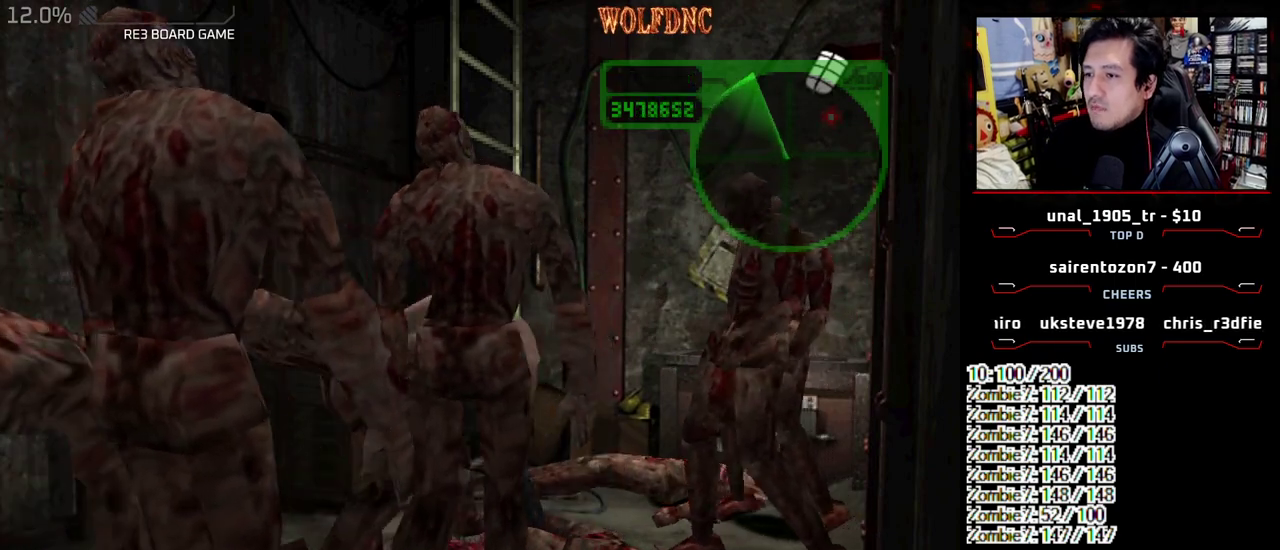
{"buttons": ["CROSS", "SQUARE", "DPAD_LEFT"], "events": [[167, "DPAD_DOWN", "down"], [267, "SQUARE", "down"], [400, "SQUARE", "up"], [450, "DPAD_DOWN", "up"], [450, "DPAD_LEFT", "down"], [500, "CROSS", "down"], [500, "SQUARE", "down"]]}